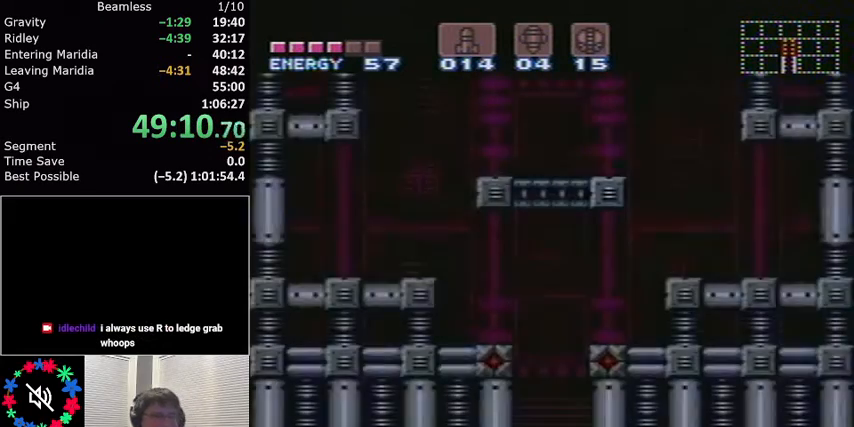
Gameplay with a controller (Nintendo layout); each line is a JSON object with the inputs held at the frame after it. "events" lists button and stick changes between this image and that frame as [ms after this image, input, new state], when the widget could be followed in between. Not read: L3 R3.
{"buttons": ["DPAD_LEFT"], "events": [[367, "DPAD_LEFT", "down"]]}
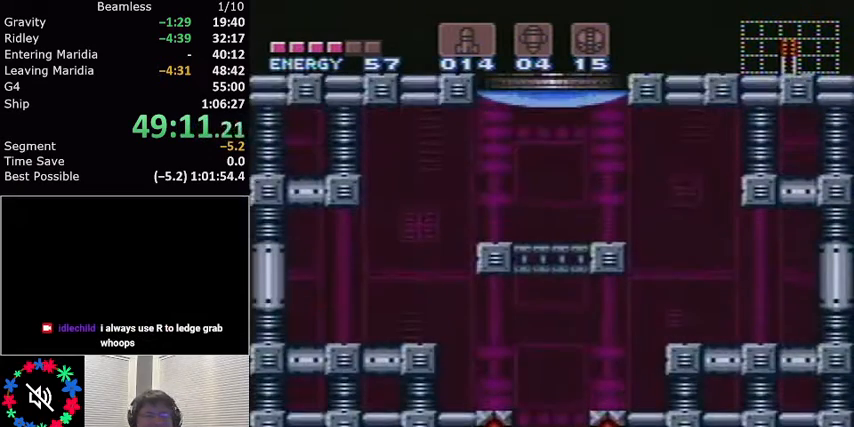
{"buttons": ["L1", "DPAD_LEFT"], "events": [[34, "B", "down"], [134, "B", "up"], [134, "L1", "down"], [267, "B", "down"], [334, "B", "up"], [434, "B", "down"], [501, "B", "up"]]}
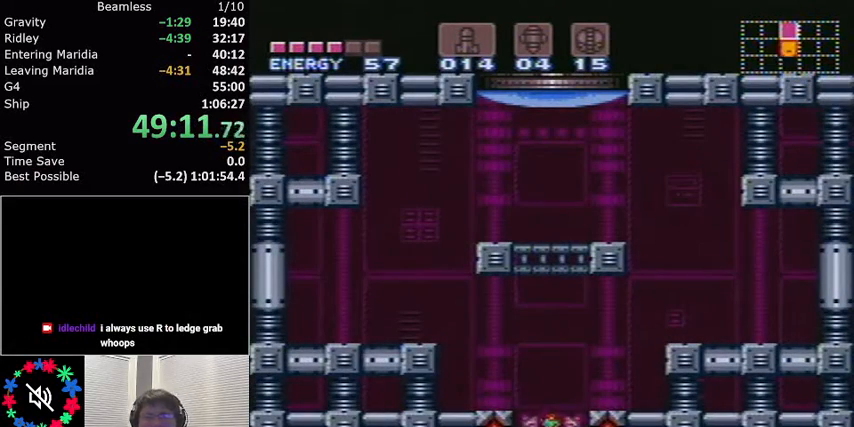
{"buttons": ["L1", "DPAD_LEFT"], "events": []}
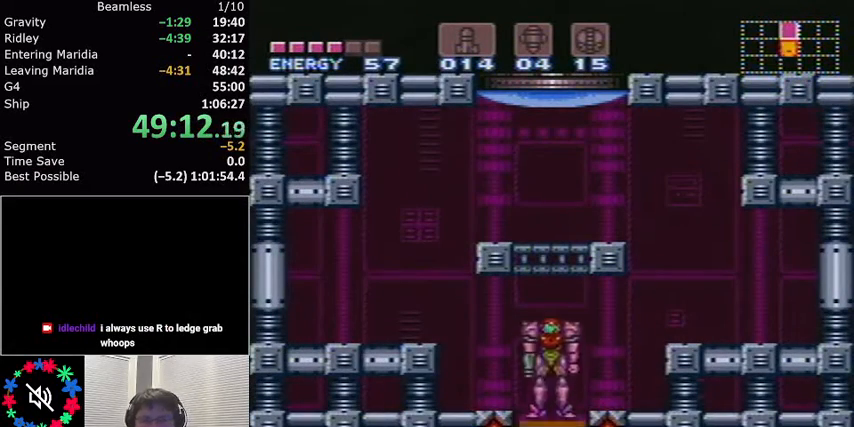
{"buttons": ["A", "L1", "DPAD_RIGHT"], "events": [[367, "A", "down"], [367, "DPAD_LEFT", "up"], [467, "DPAD_RIGHT", "down"]]}
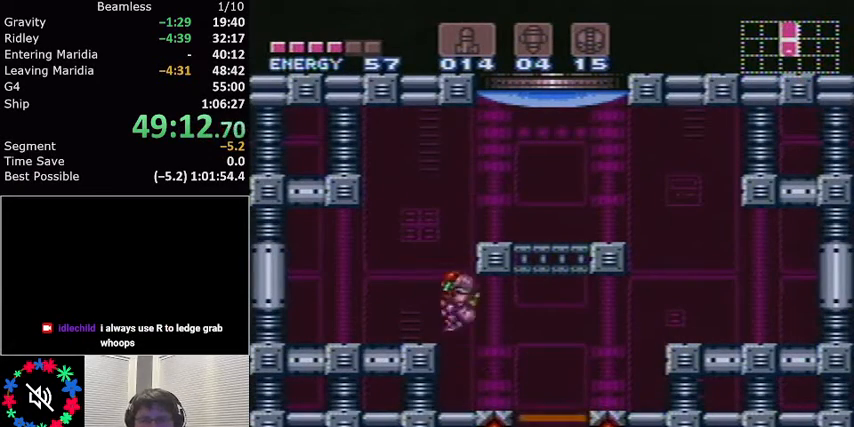
{"buttons": ["X", "L1", "DPAD_UP"], "events": [[167, "A", "up"], [434, "DPAD_RIGHT", "up"], [434, "DPAD_UP", "down"], [500, "X", "down"]]}
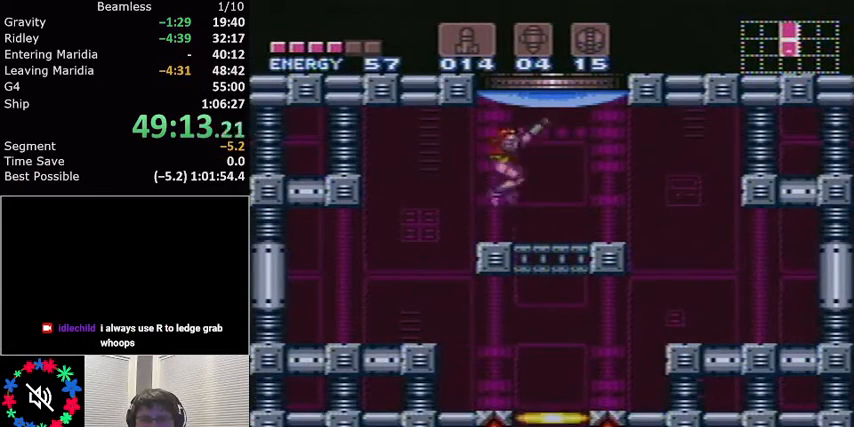
{"buttons": ["A", "L1"], "events": [[100, "DPAD_UP", "up"], [134, "X", "up"], [401, "A", "down"]]}
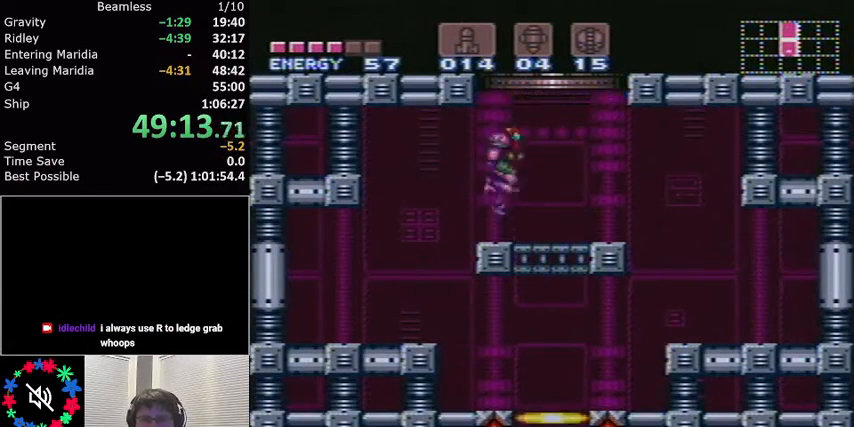
{"buttons": ["L1"], "events": [[300, "A", "up"]]}
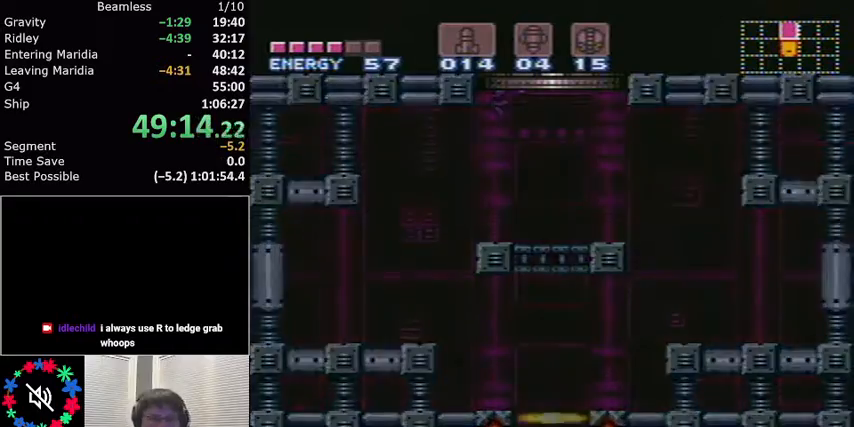
{"buttons": [], "events": [[501, "L1", "up"]]}
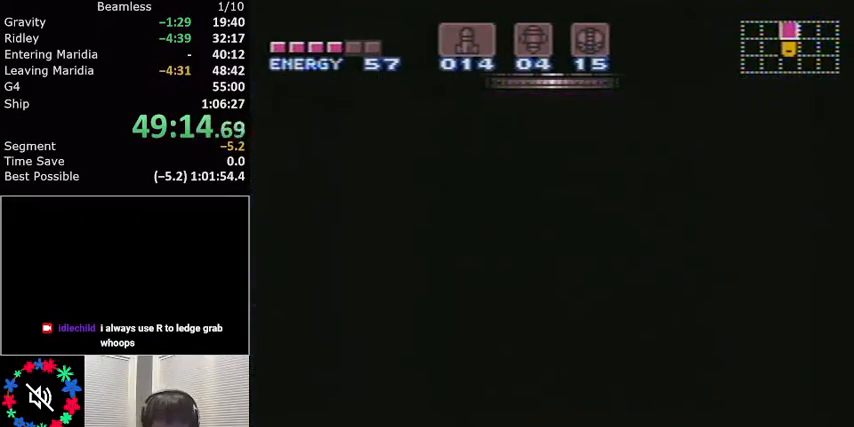
{"buttons": ["L1"], "events": [[33, "L1", "down"]]}
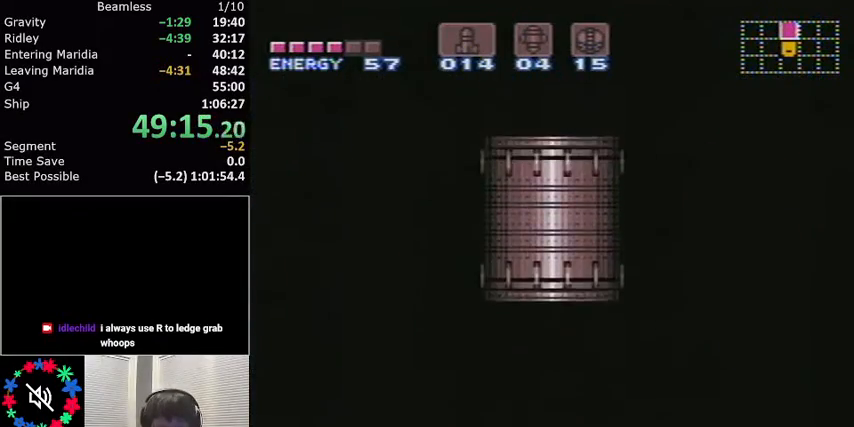
{"buttons": ["L1"], "events": []}
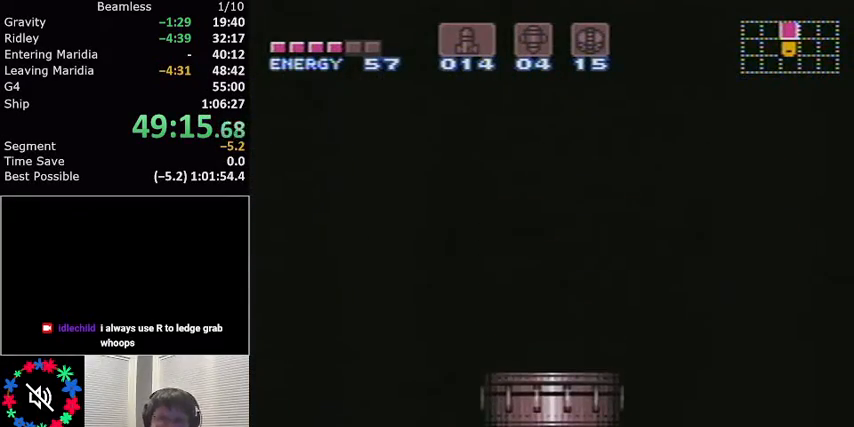
{"buttons": ["L1"], "events": []}
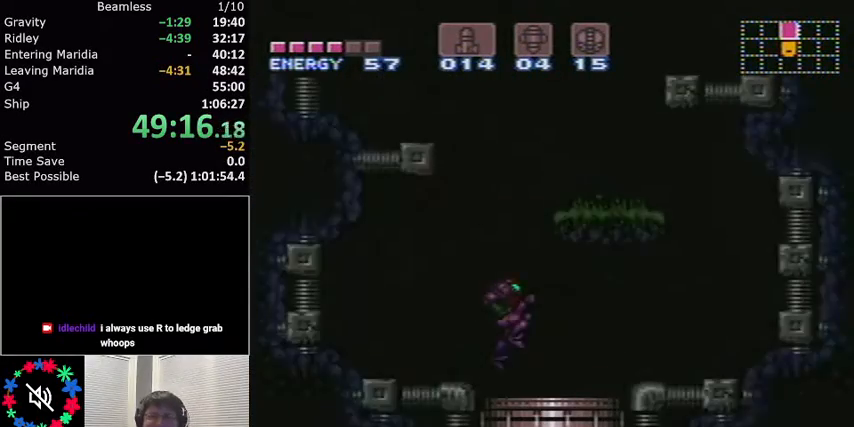
{"buttons": ["A", "L1"], "events": [[467, "A", "down"]]}
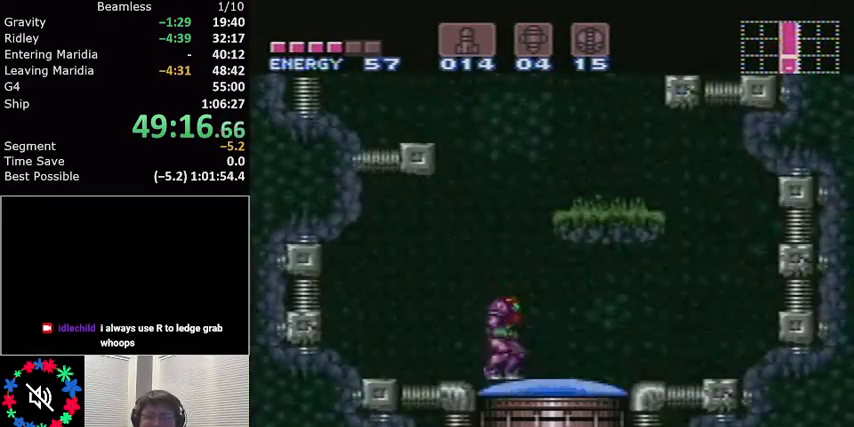
{"buttons": ["L1", "DPAD_RIGHT"], "events": [[34, "DPAD_RIGHT", "down"], [267, "A", "up"]]}
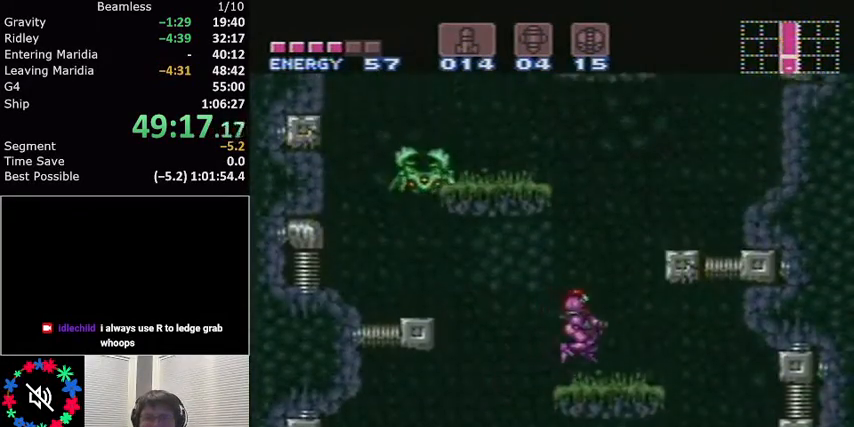
{"buttons": ["L1", "DPAD_LEFT"], "events": [[67, "A", "down"], [100, "DPAD_RIGHT", "up"], [133, "DPAD_LEFT", "down"], [434, "A", "up"]]}
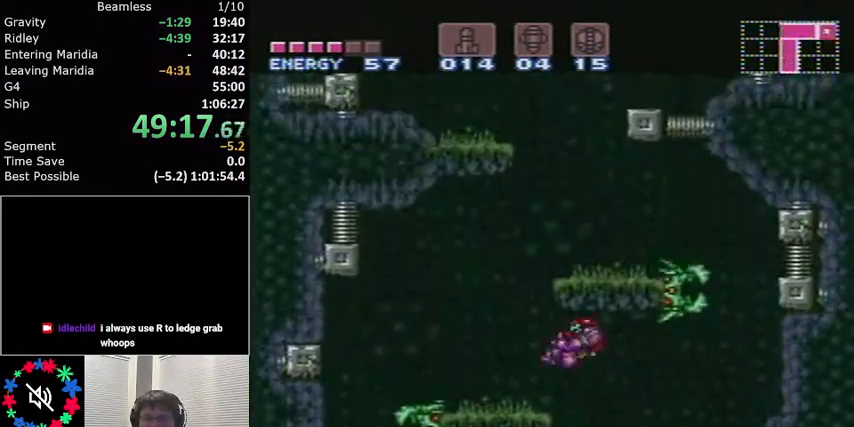
{"buttons": ["A", "L1", "DPAD_RIGHT"], "events": [[267, "DPAD_LEFT", "up"], [334, "DPAD_RIGHT", "down"], [401, "A", "down"]]}
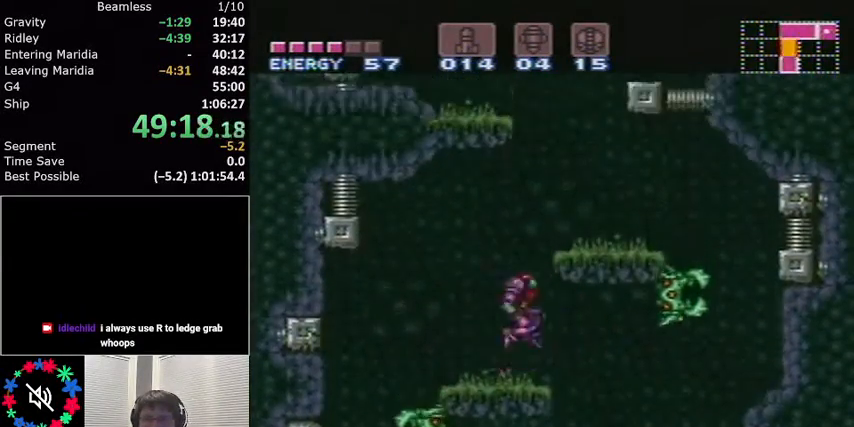
{"buttons": ["L1", "R1", "DPAD_LEFT"], "events": [[100, "DPAD_RIGHT", "up"], [133, "DPAD_LEFT", "down"], [367, "R1", "down"], [400, "A", "up"]]}
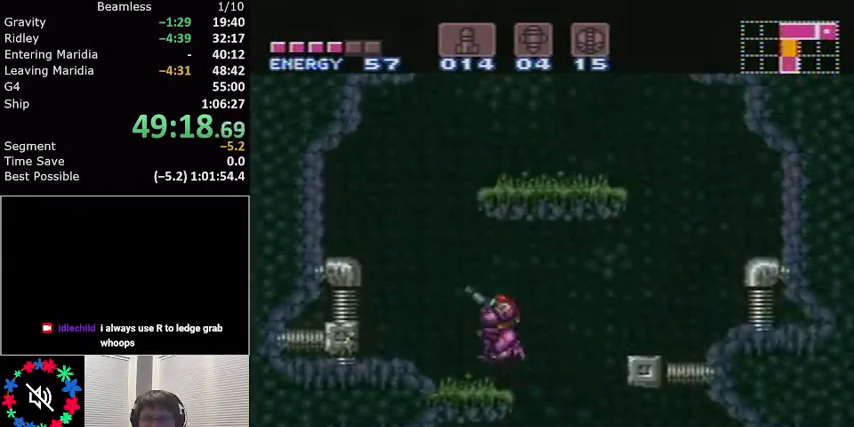
{"buttons": ["A", "L1", "DPAD_RIGHT"], "events": [[34, "R1", "up"], [134, "A", "down"], [167, "DPAD_LEFT", "up"], [234, "DPAD_RIGHT", "down"]]}
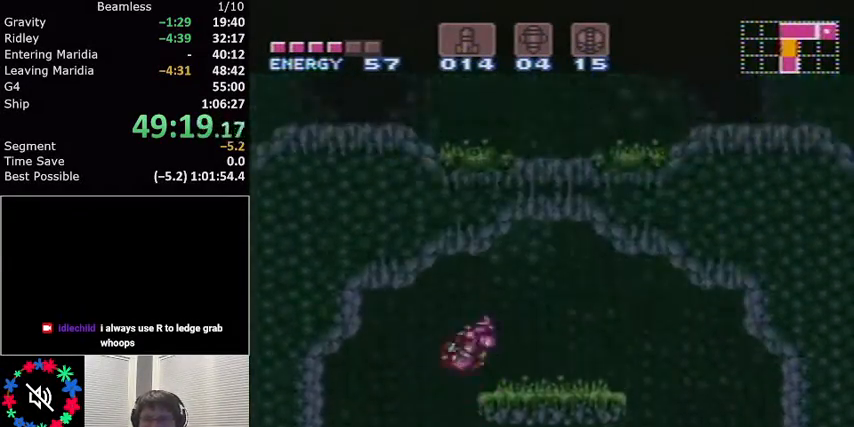
{"buttons": ["L1"], "events": [[33, "A", "up"], [167, "DPAD_RIGHT", "up"], [167, "DPAD_UP", "down"], [167, "X", "down"], [267, "DPAD_UP", "up"], [267, "X", "up"], [334, "DPAD_RIGHT", "down"], [467, "DPAD_RIGHT", "up"]]}
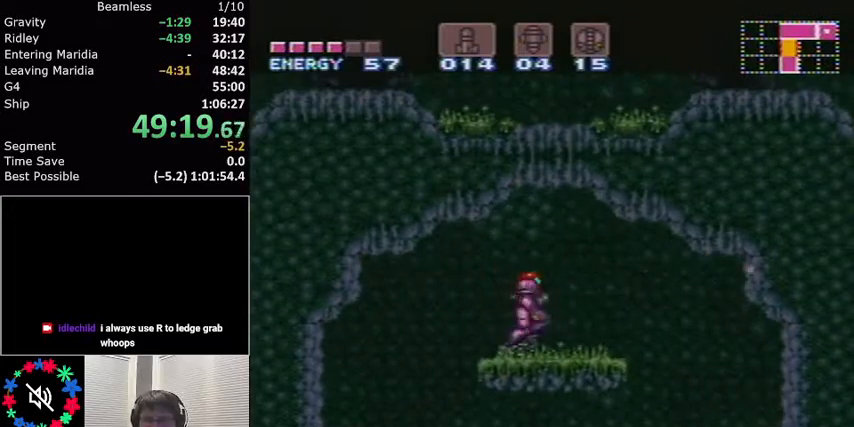
{"buttons": ["A", "L1"], "events": [[101, "DPAD_UP", "down"], [167, "X", "down"], [267, "X", "up"], [301, "DPAD_UP", "up"], [401, "A", "down"]]}
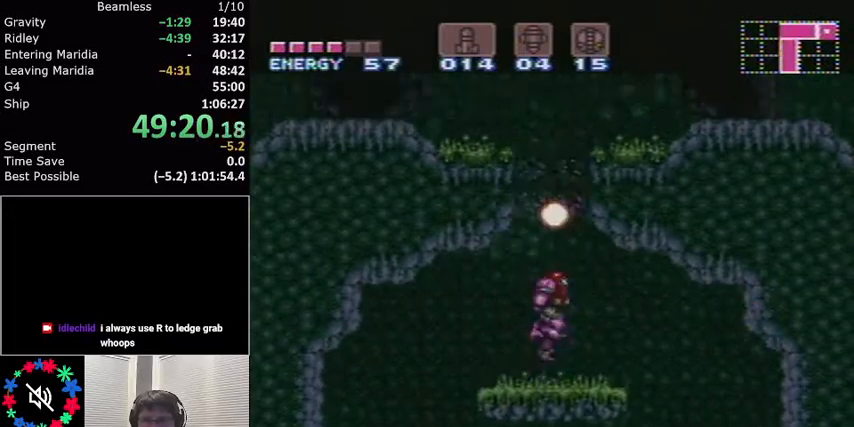
{"buttons": ["L1", "DPAD_LEFT"], "events": [[33, "DPAD_LEFT", "down"], [367, "A", "up"]]}
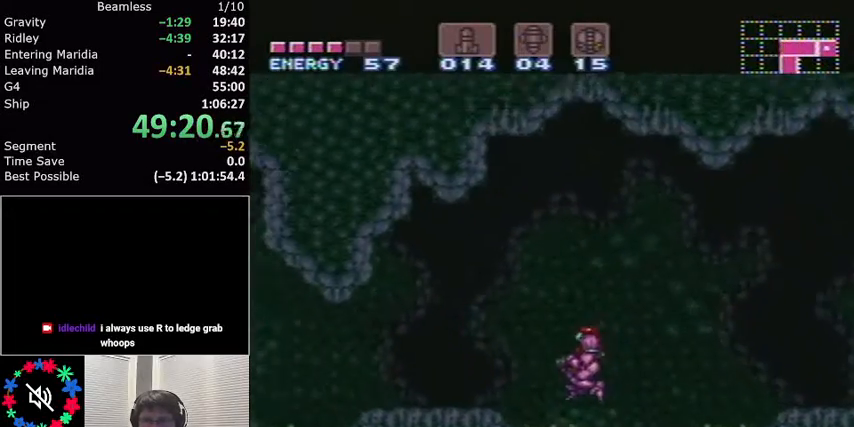
{"buttons": ["L1", "DPAD_LEFT"], "events": [[34, "R1", "down"], [134, "R1", "up"], [201, "R1", "down"], [301, "R1", "up"], [401, "Y", "down"], [468, "Y", "up"]]}
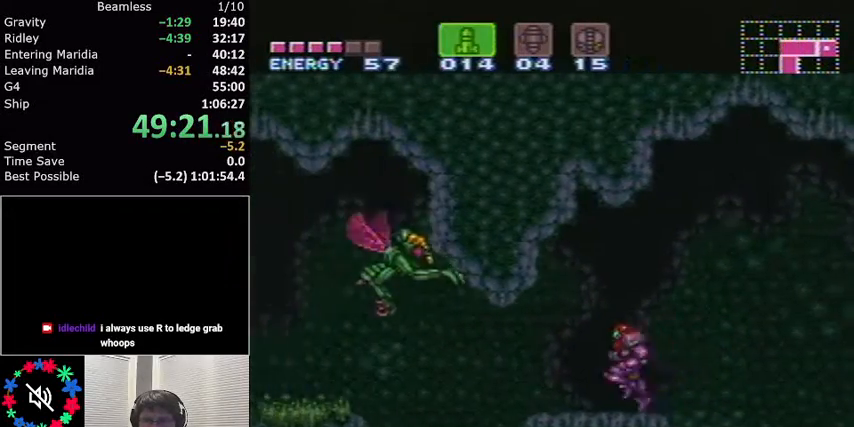
{"buttons": ["L1", "DPAD_LEFT"], "events": [[100, "X", "down"], [200, "X", "up"]]}
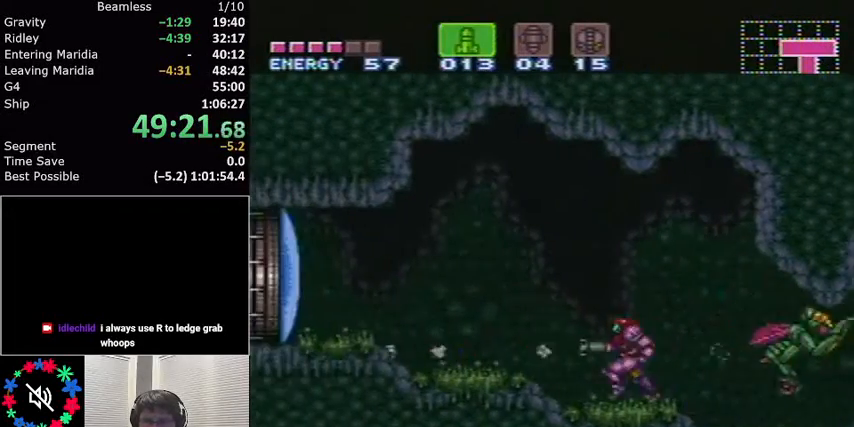
{"buttons": ["L1", "DPAD_LEFT"], "events": [[167, "DPAD_LEFT", "up"], [201, "B", "down"], [201, "L1", "up"], [301, "B", "up"], [401, "DPAD_LEFT", "down"], [401, "L1", "down"], [401, "X", "down"], [501, "X", "up"]]}
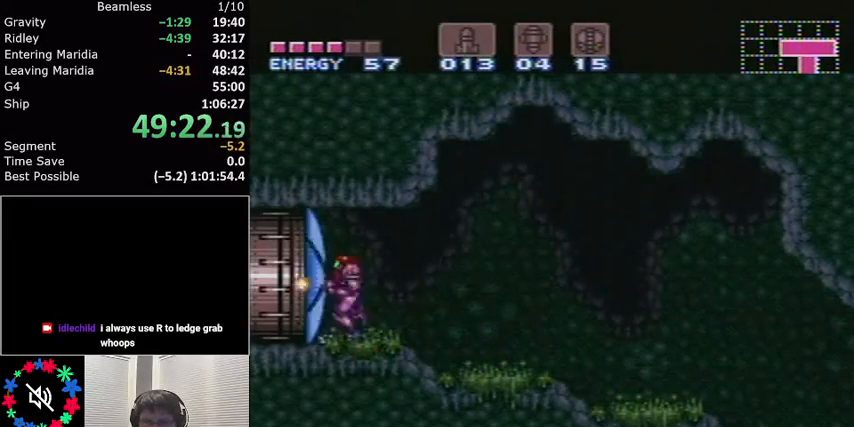
{"buttons": ["L1", "DPAD_LEFT"], "events": []}